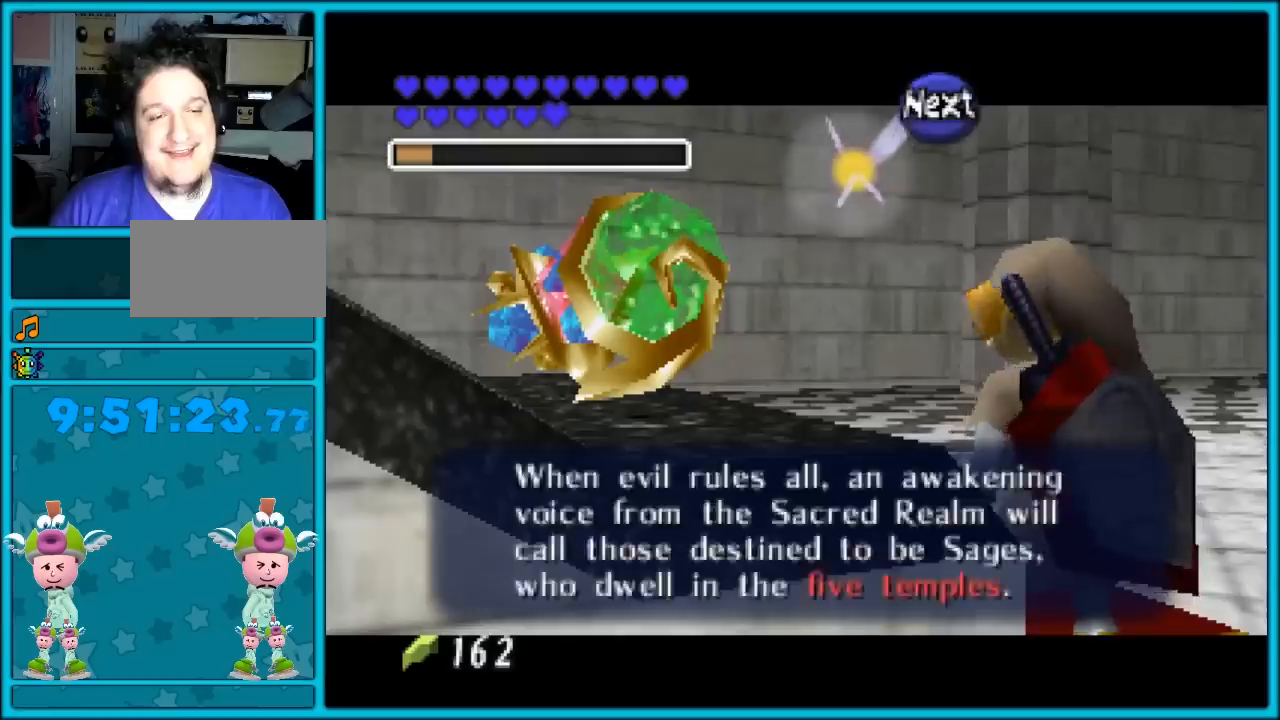
Gameplay with a controller (Nintendo layout); each line is a JSON object with the inputs held at the frame after it. "events" lists button and stick changes between this image and that frame as [ms after this image, input, new state], when the widget could be followed in between. Not read: L1 L3 R3.
{"buttons": ["A"], "left_stick": "down", "events": [[50, "A", "down"], [50, "B", "up"], [50, "left_stick", "down"], [133, "A", "up"], [483, "A", "down"]]}
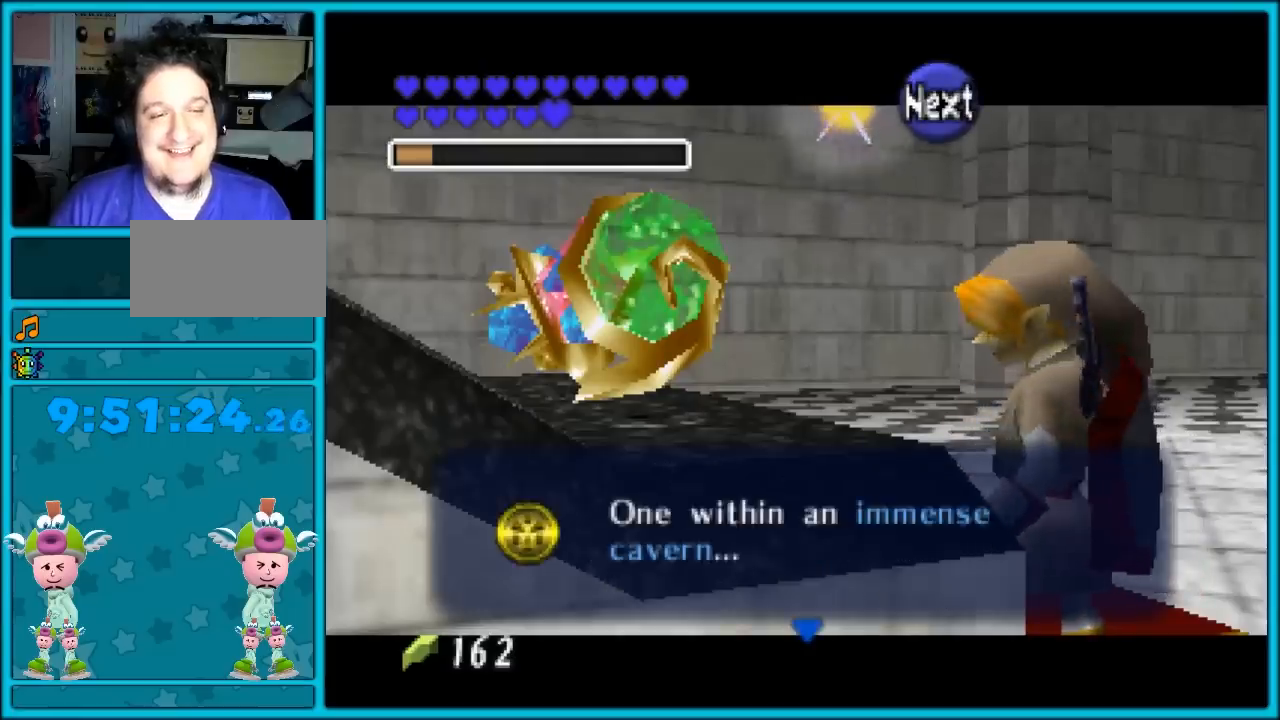
{"buttons": ["A", "B"], "left_stick": "down", "events": [[33, "B", "down"], [67, "A", "up"], [133, "B", "up"], [267, "B", "down"], [300, "A", "down"], [383, "B", "up"], [450, "A", "up"], [483, "A", "down"], [483, "B", "down"]]}
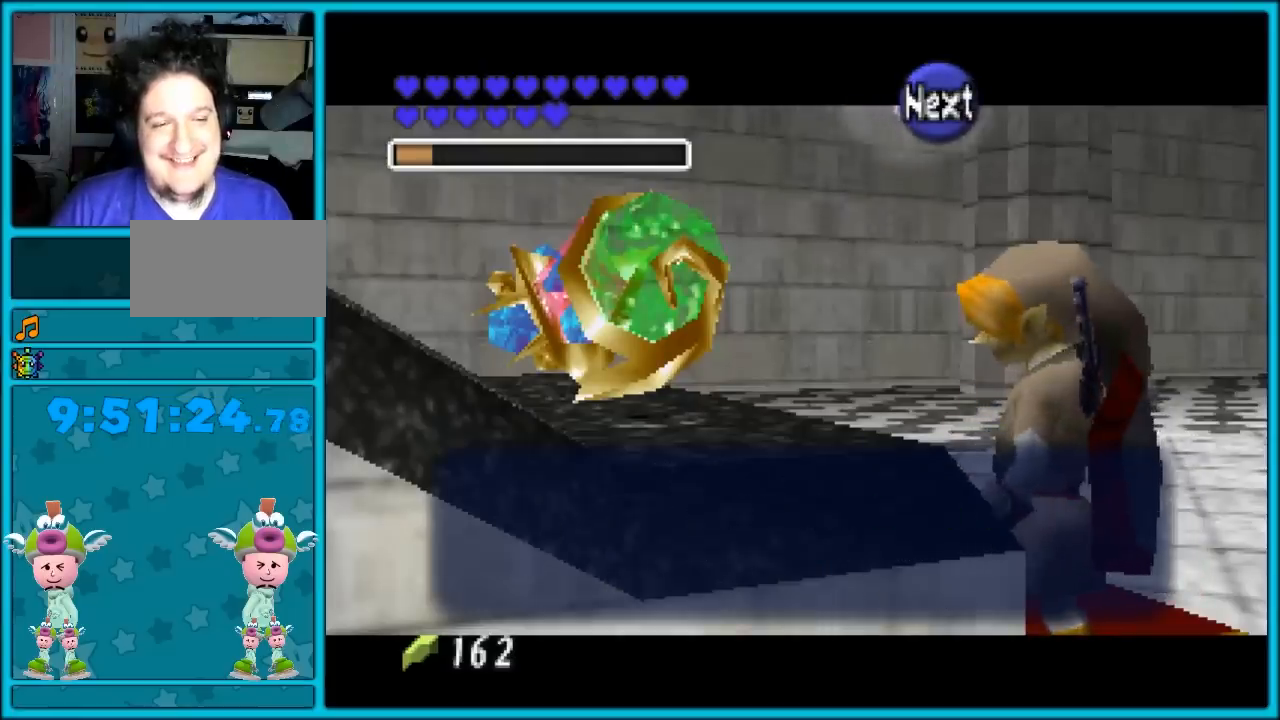
{"buttons": ["A", "B"], "left_stick": "down", "events": [[50, "B", "up"], [67, "A", "up"], [100, "A", "down"], [100, "B", "down"], [200, "A", "up"], [200, "B", "up"], [283, "A", "down"], [350, "A", "up"], [500, "A", "down"], [500, "B", "down"]]}
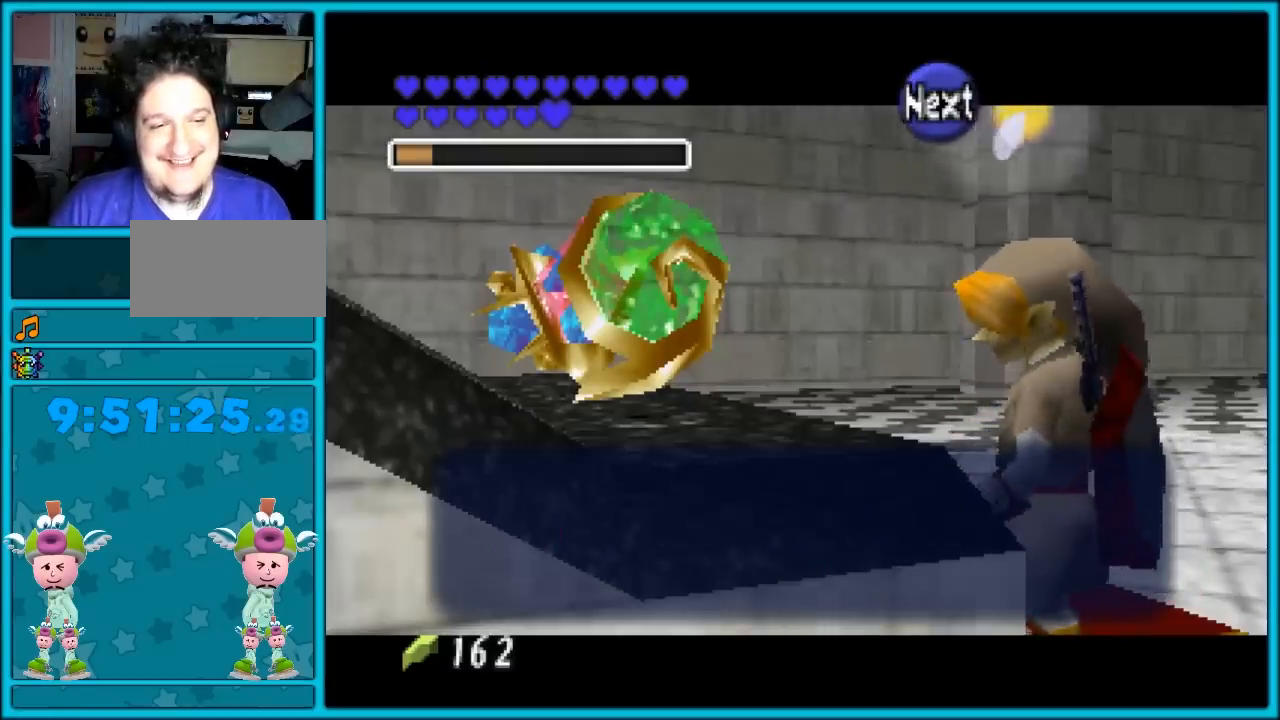
{"buttons": [], "left_stick": "up-right", "events": [[117, "A", "up"], [117, "B", "up"], [333, "left_stick", "up-right"]]}
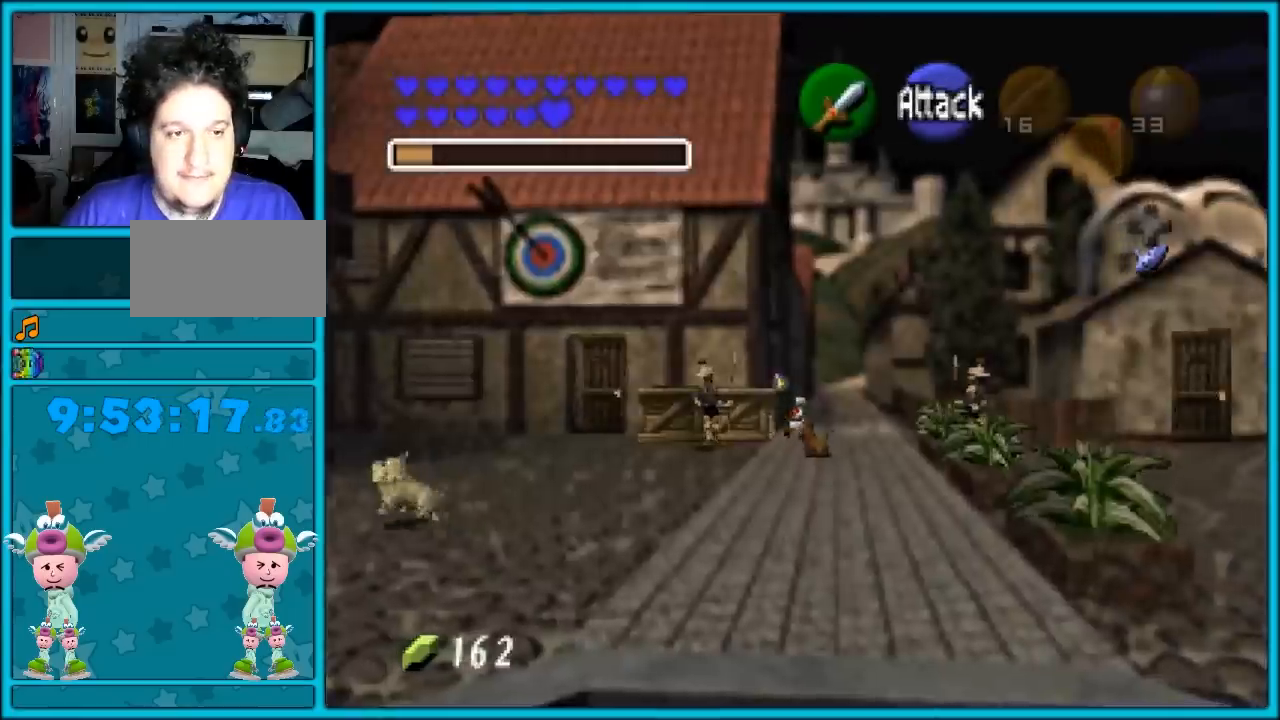
{"buttons": ["A"], "left_stick": "left", "events": [[117, "left_stick", "center"], [233, "left_stick", "left"], [500, "A", "down"]]}